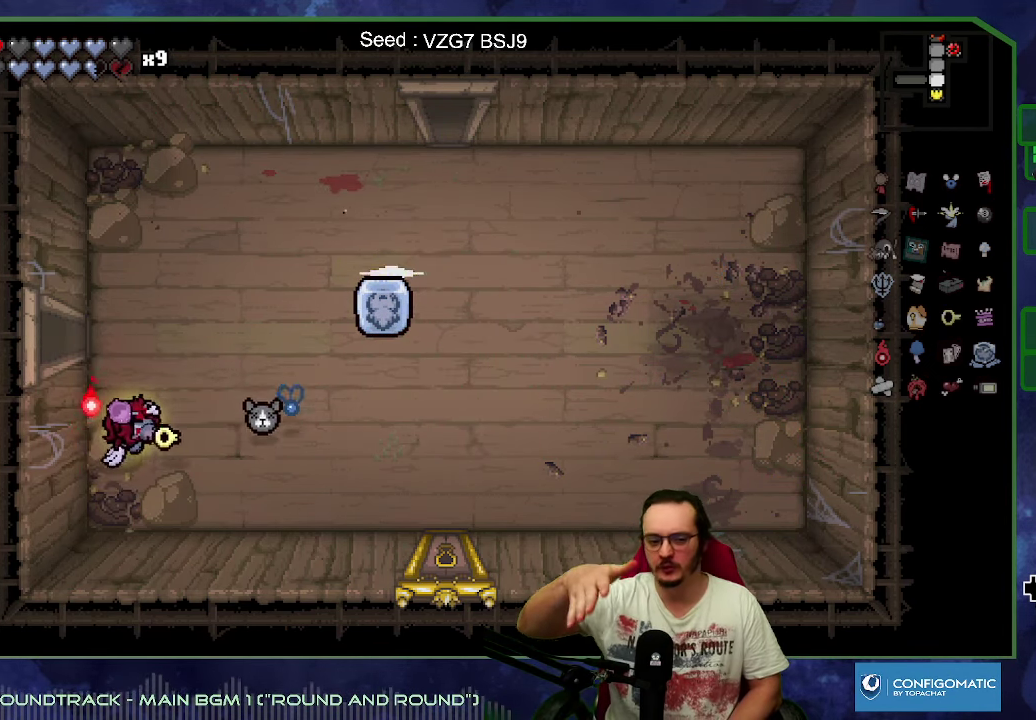
Gameplay with a controller (Xbox layout); each line is a JSON object with the inputs held at the frame after it. "button_events" lists button changes between this image and that frame as [ms after this image, input, new state], when the widget could be followed in between (sticks are given only as held states). Not read: L3 R3 right_stick.
{"buttons": [], "left_stick": "up-right", "button_events": []}
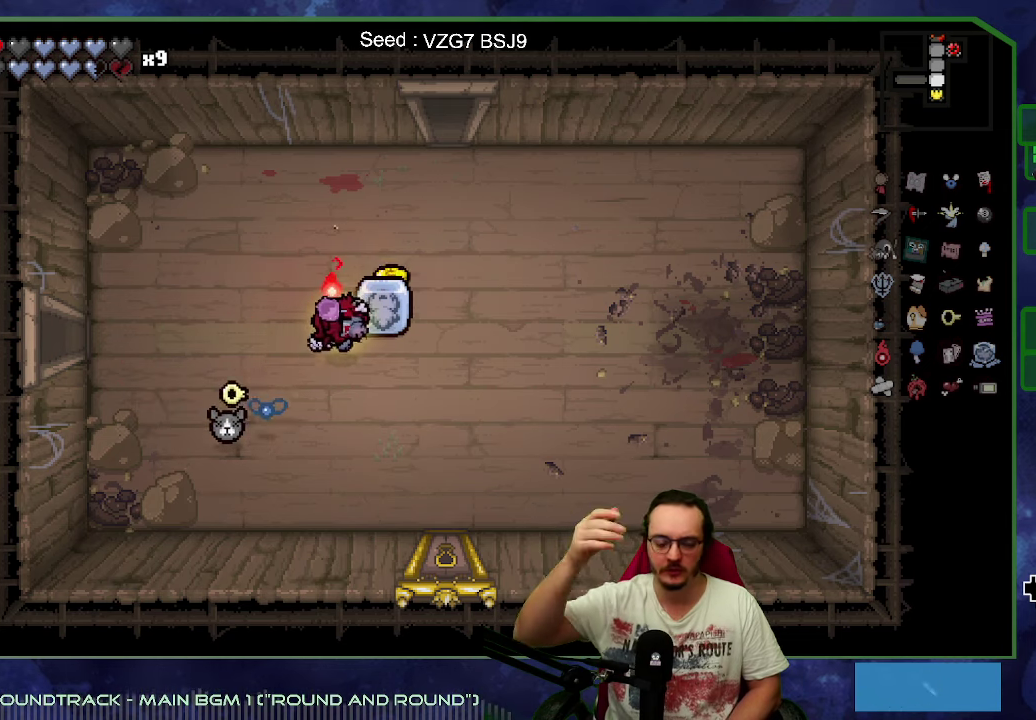
{"buttons": [], "left_stick": "down-left", "button_events": []}
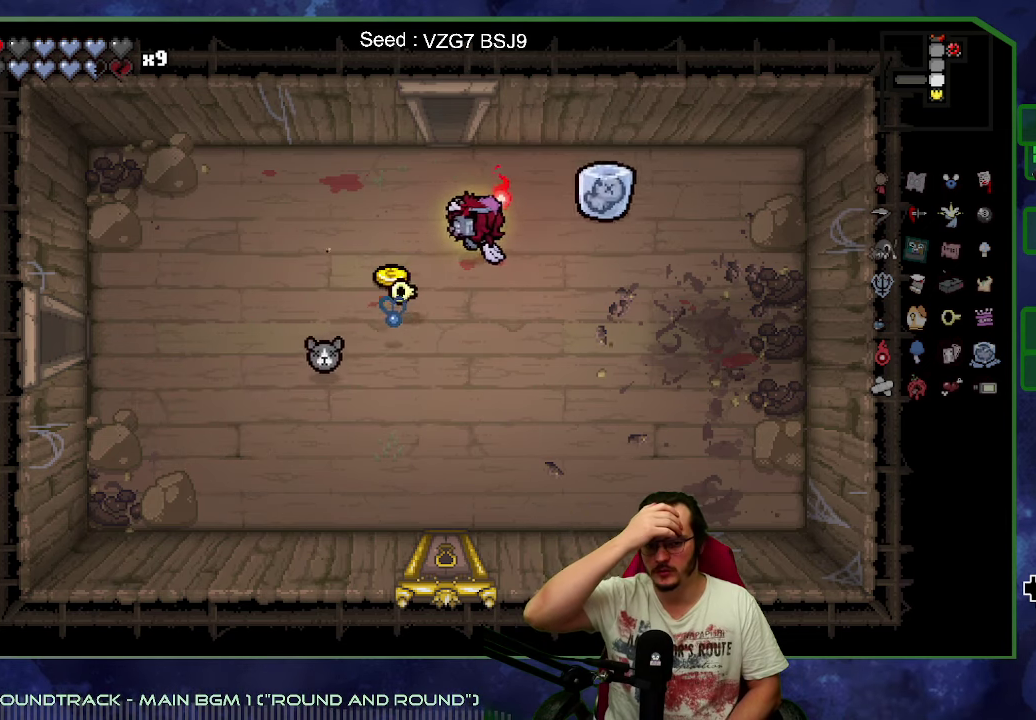
{"buttons": [], "left_stick": "right"}
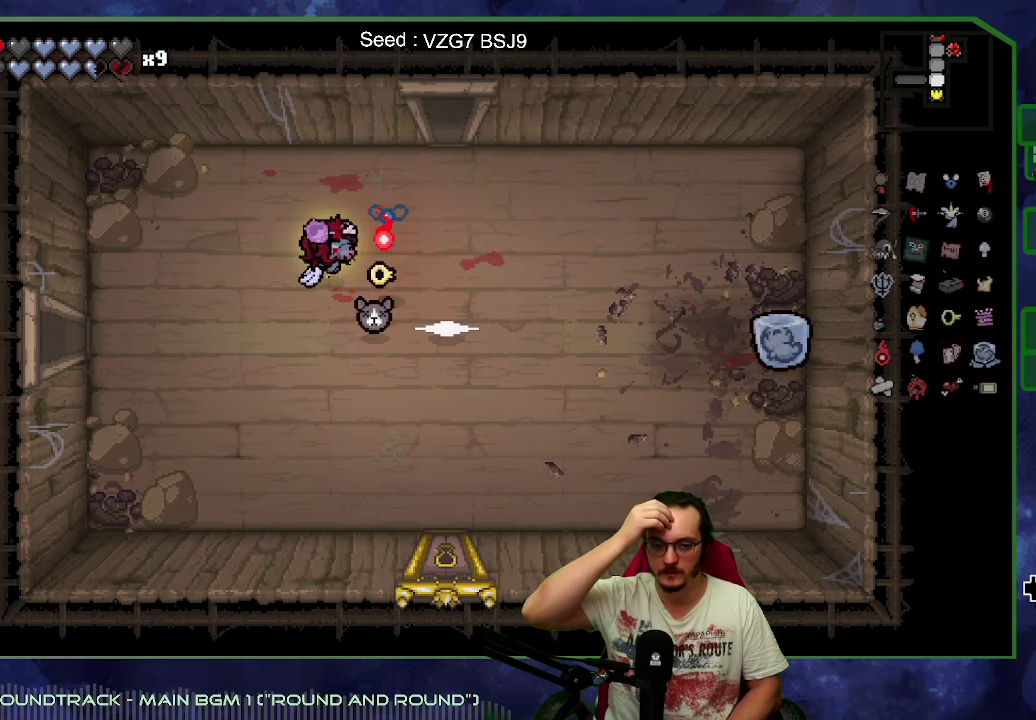
{"buttons": [], "left_stick": "up-left", "button_events": []}
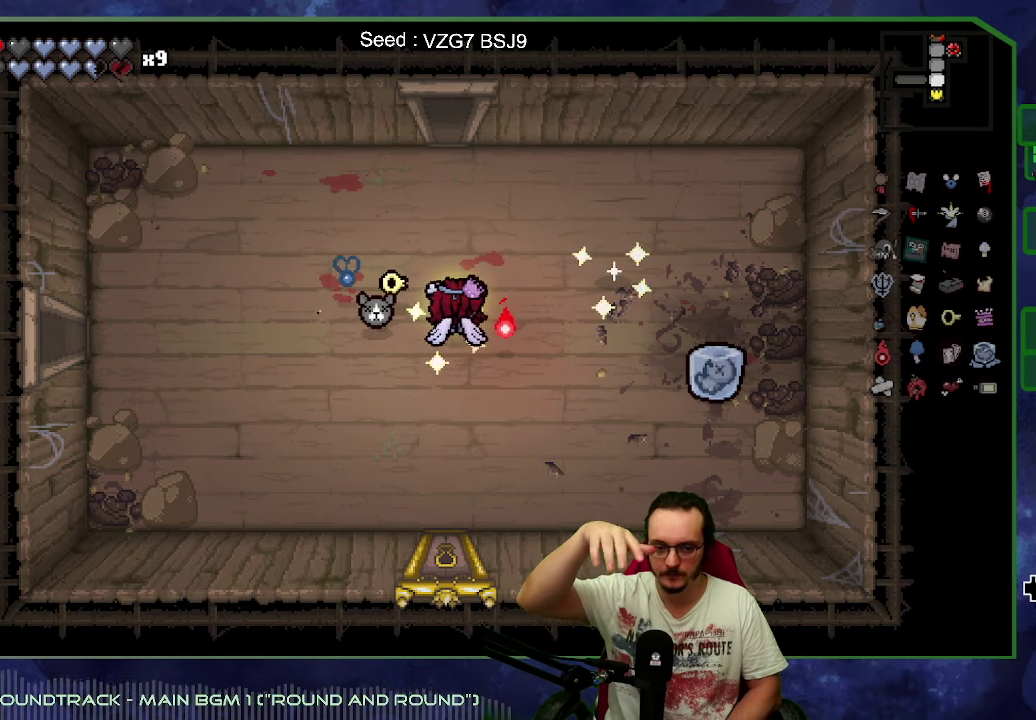
{"buttons": [], "left_stick": "right", "button_events": []}
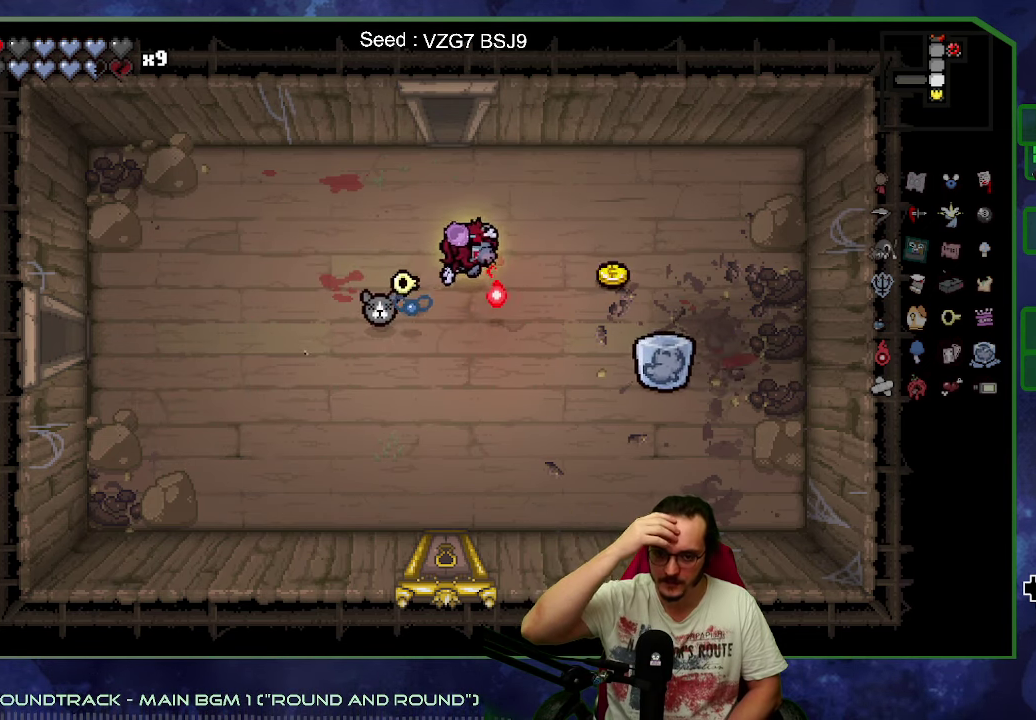
{"buttons": [], "left_stick": "left", "button_events": []}
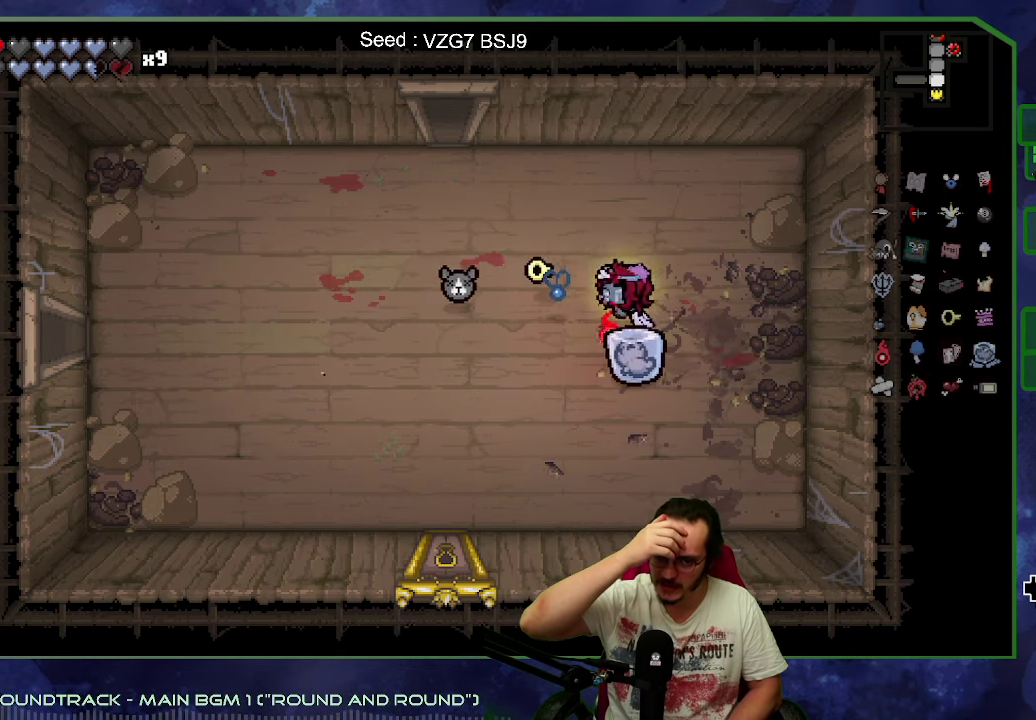
{"buttons": [], "left_stick": "right"}
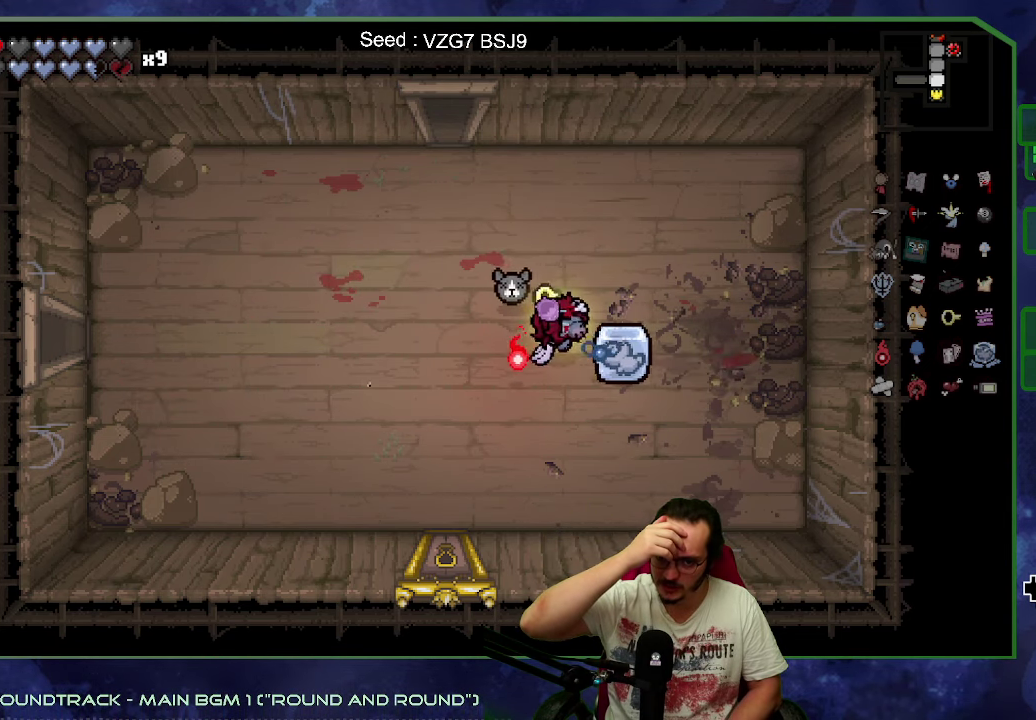
{"buttons": [], "left_stick": "down-left", "button_events": []}
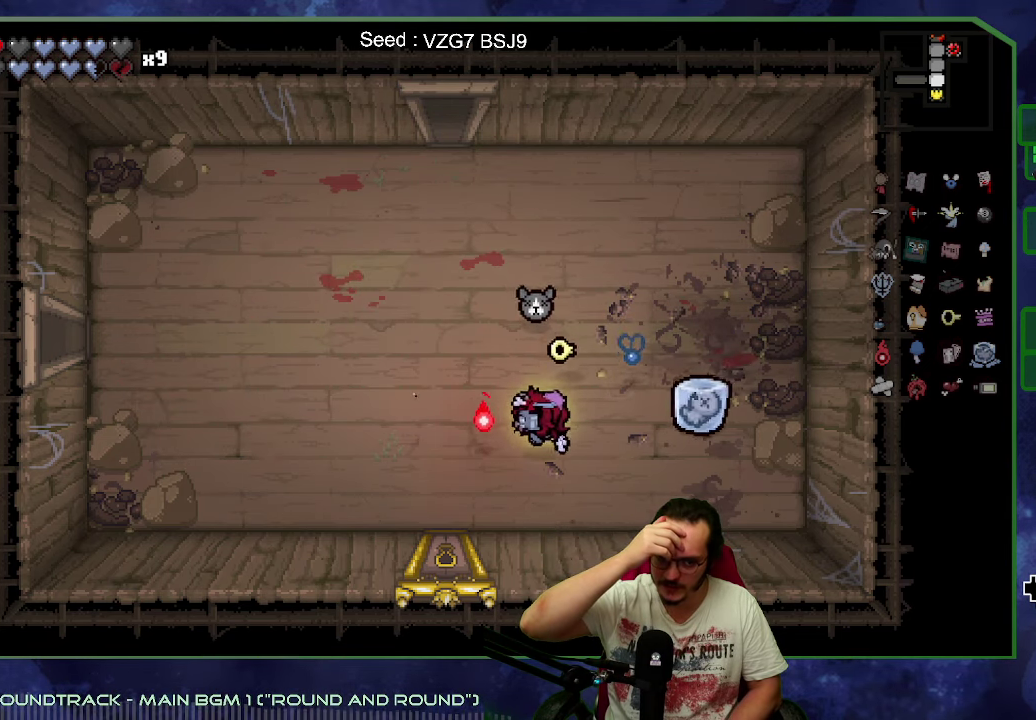
{"buttons": [], "left_stick": "down", "button_events": []}
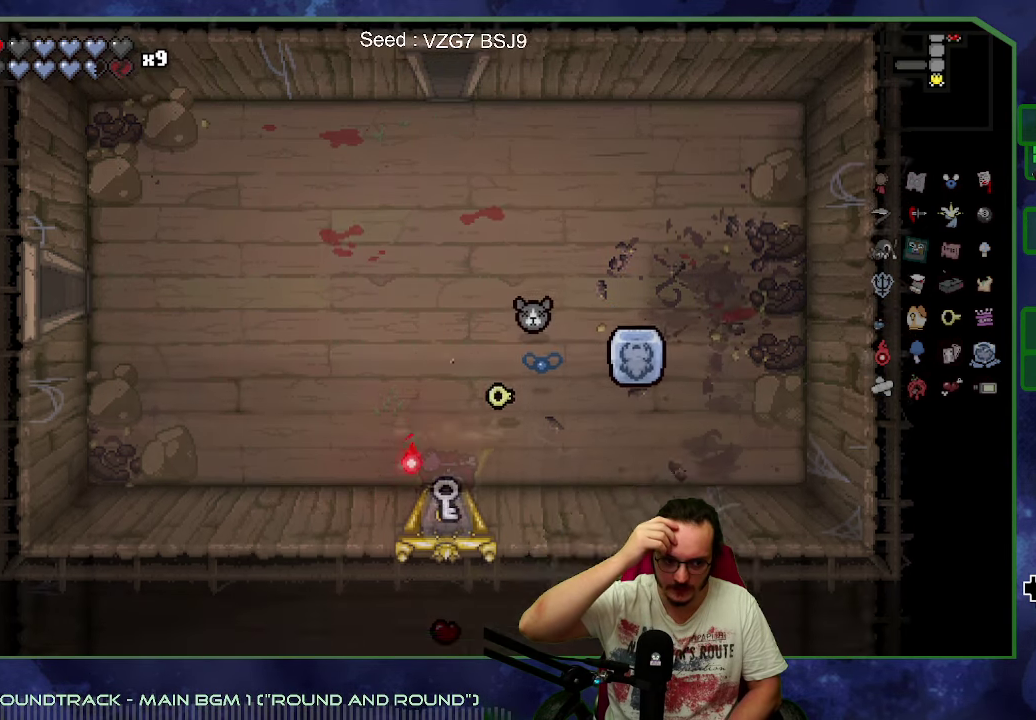
{"buttons": [], "left_stick": "center", "button_events": []}
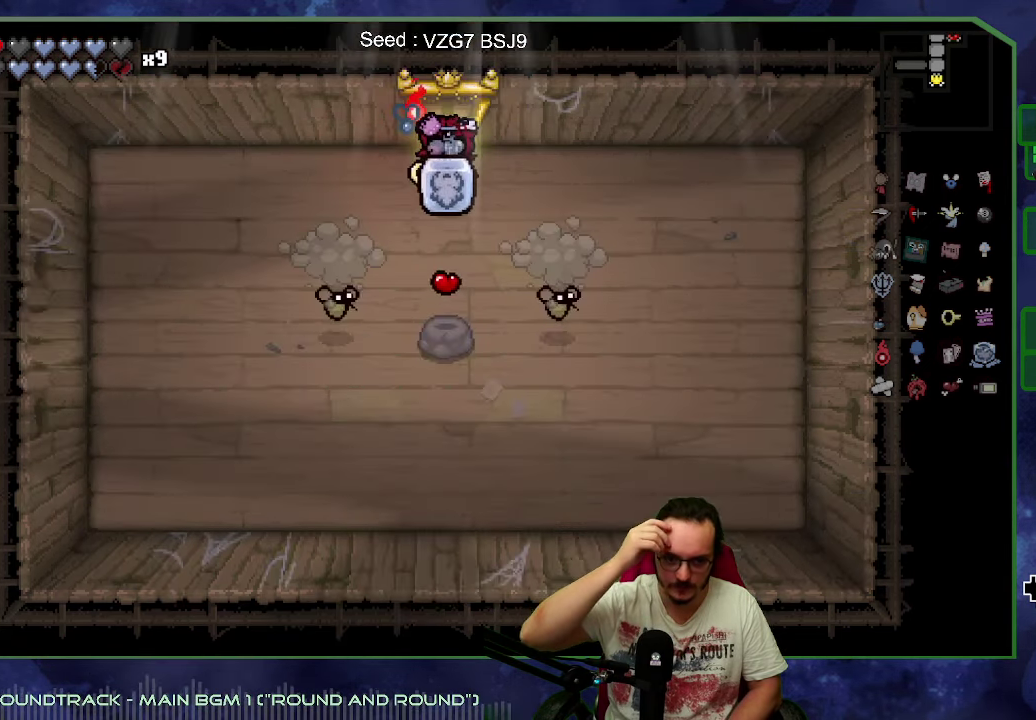
{"buttons": [], "left_stick": "down-left", "button_events": []}
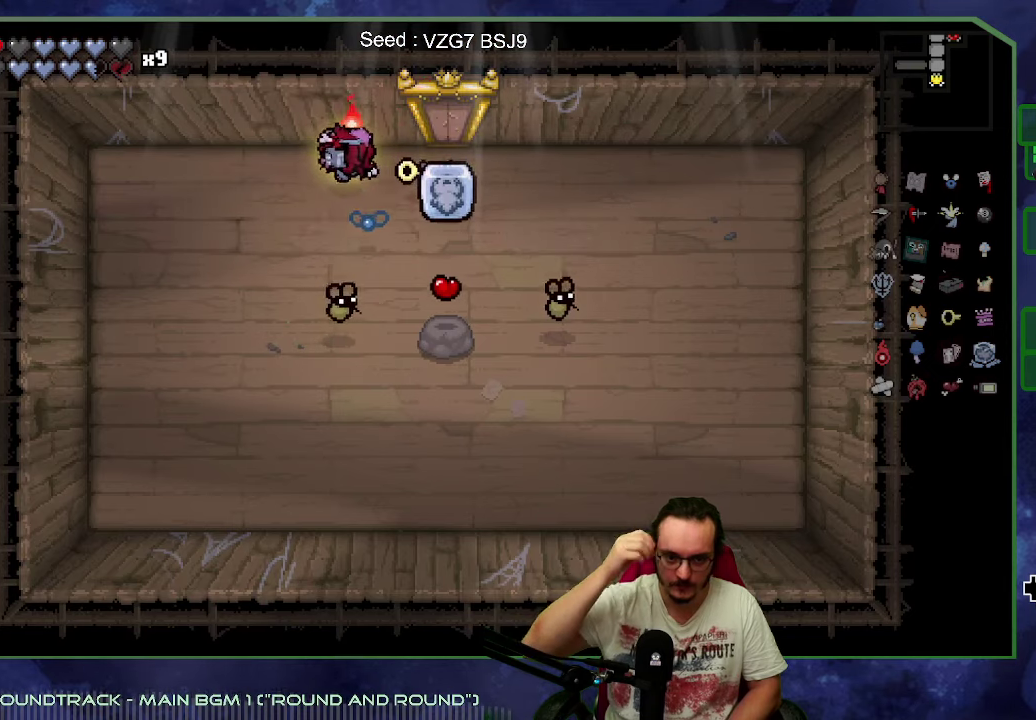
{"buttons": ["B"], "left_stick": "down", "button_events": [[434, "B", "down"]]}
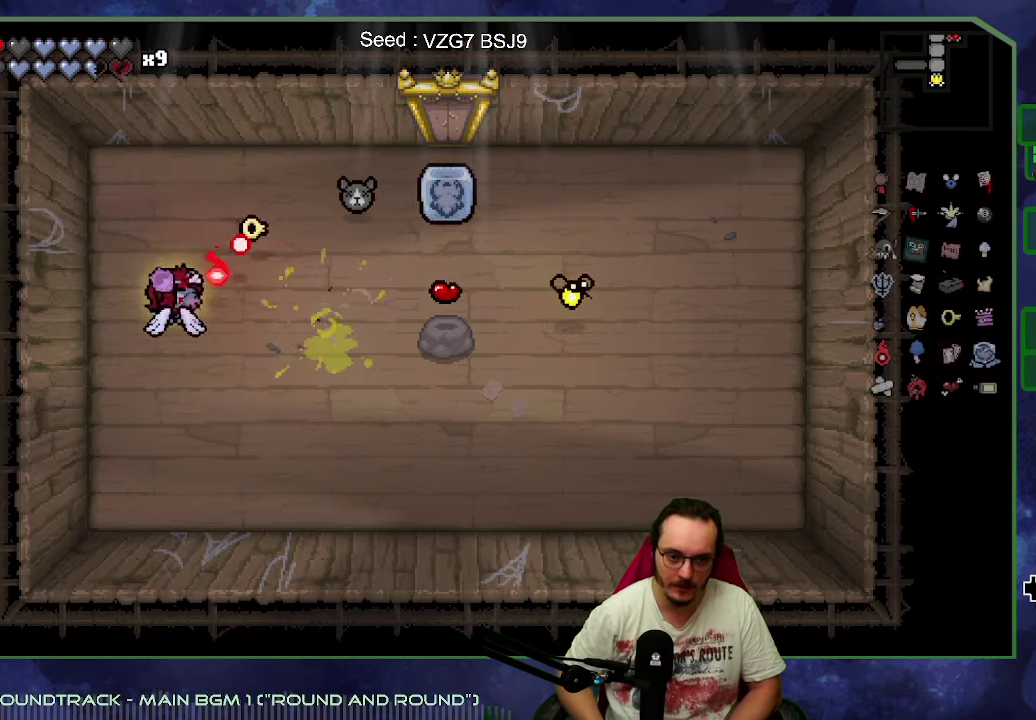
{"buttons": ["B"], "left_stick": "up", "button_events": [[50, "B", "up"], [150, "B", "down"], [334, "B", "up"], [400, "B", "down"]]}
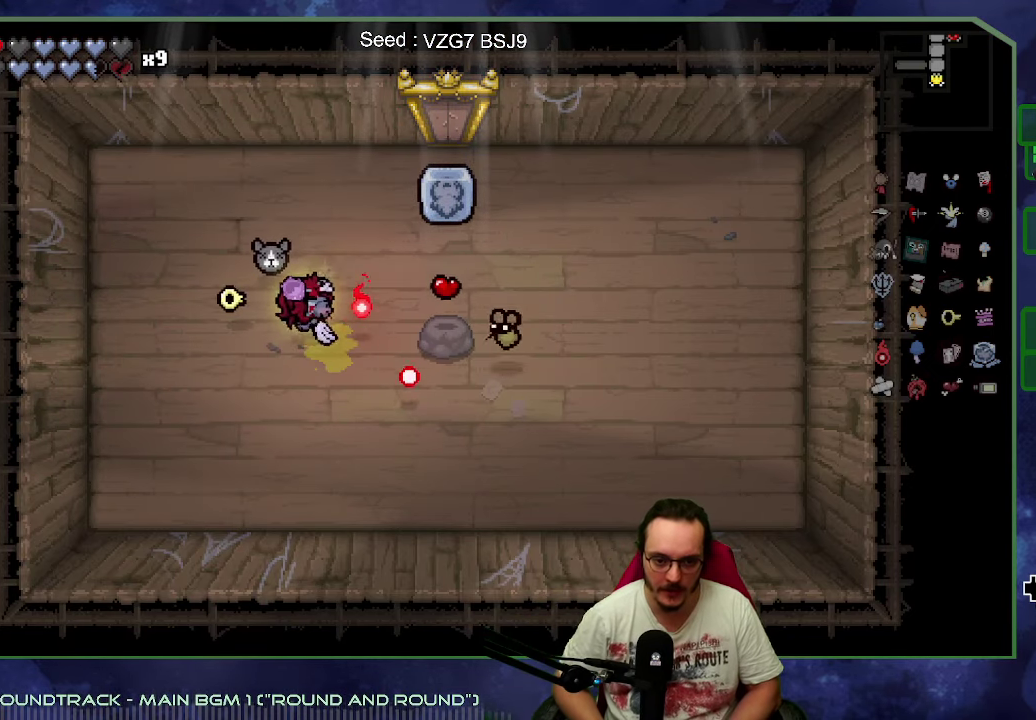
{"buttons": ["B"], "left_stick": "down-left", "button_events": [[34, "B", "up"], [100, "B", "down"], [200, "B", "up"], [250, "B", "down"], [367, "B", "up"], [450, "B", "down"]]}
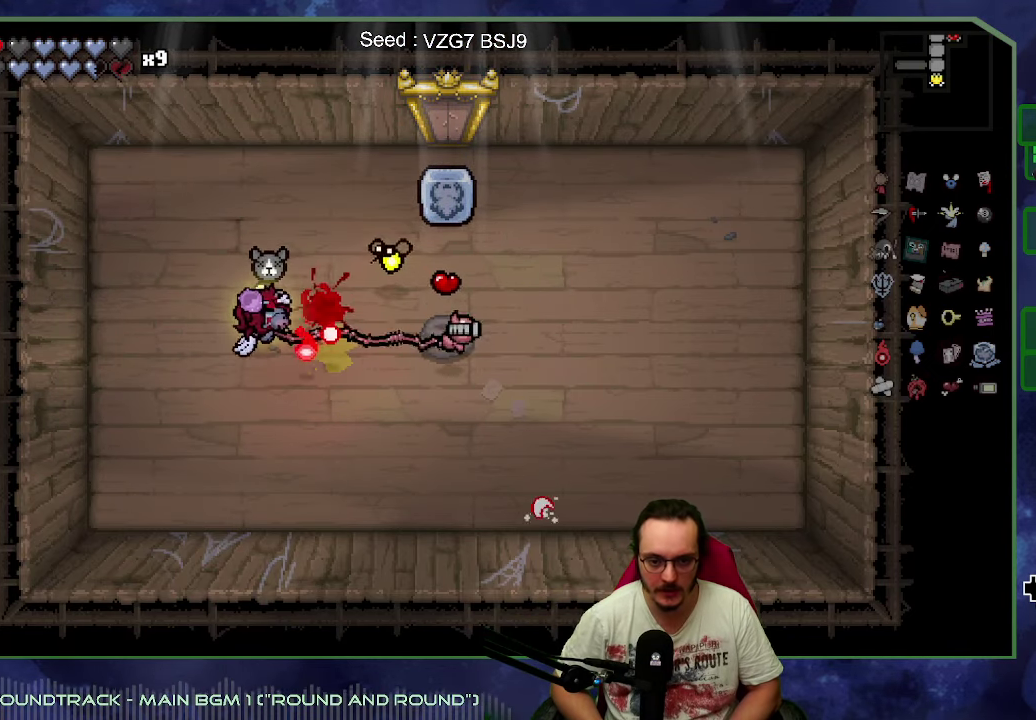
{"buttons": [], "left_stick": "down", "button_events": [[67, "B", "up"], [134, "B", "down"], [250, "B", "up"], [350, "B", "down"], [484, "B", "up"]]}
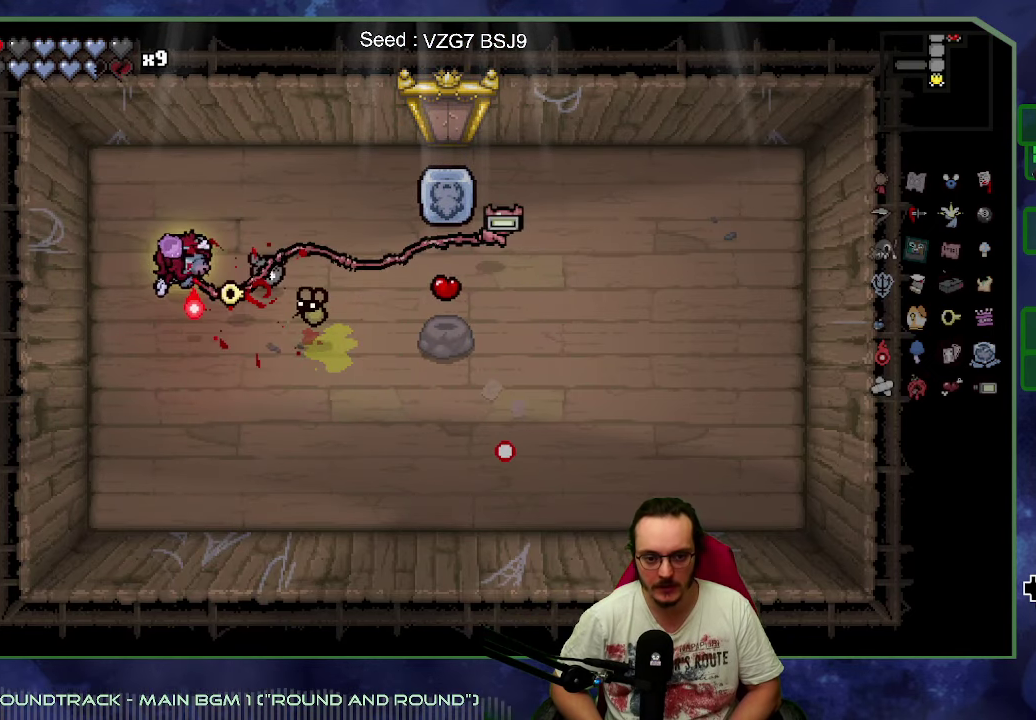
{"buttons": [], "left_stick": "down-right", "button_events": [[50, "B", "down"], [167, "B", "up"], [234, "B", "down"], [350, "B", "up"]]}
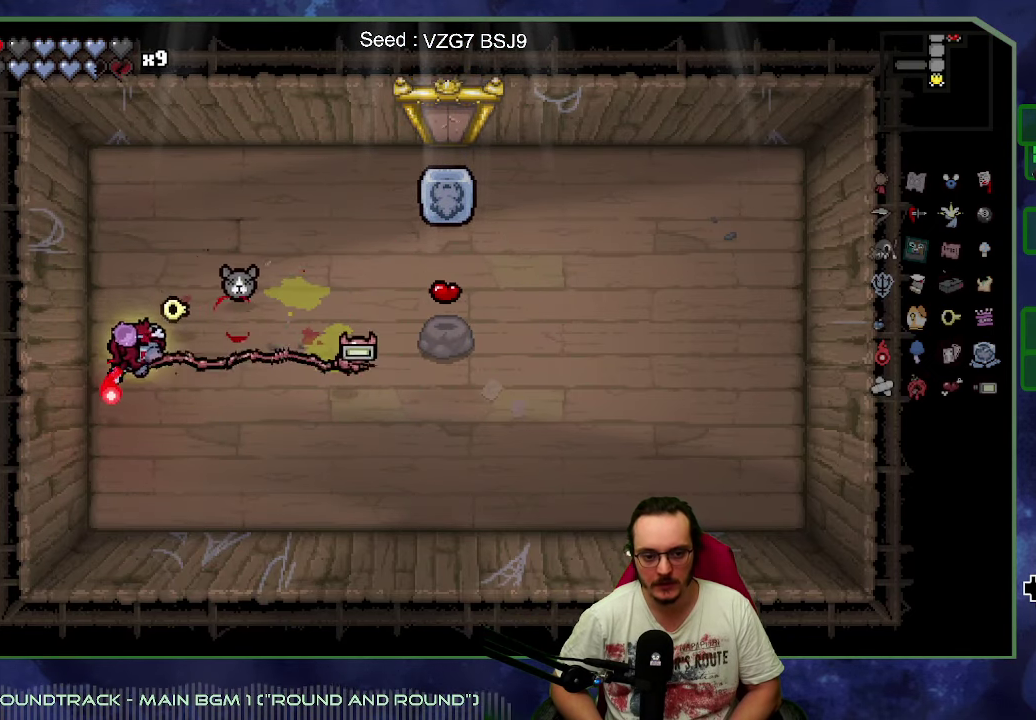
{"buttons": [], "left_stick": "up-right", "button_events": []}
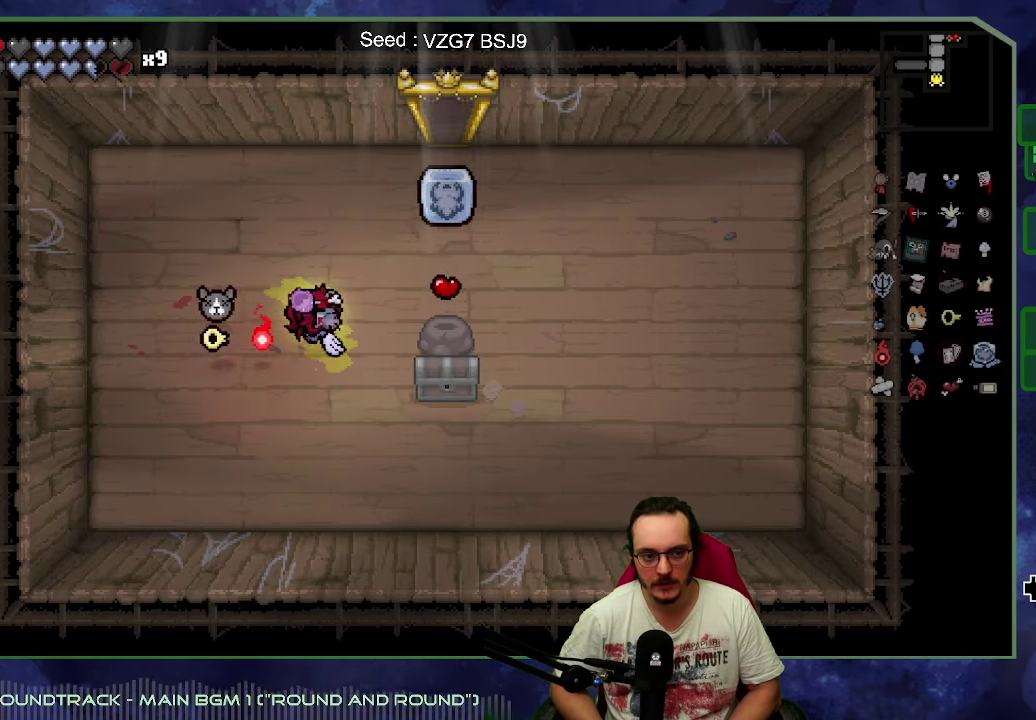
{"buttons": [], "left_stick": "down-right", "button_events": []}
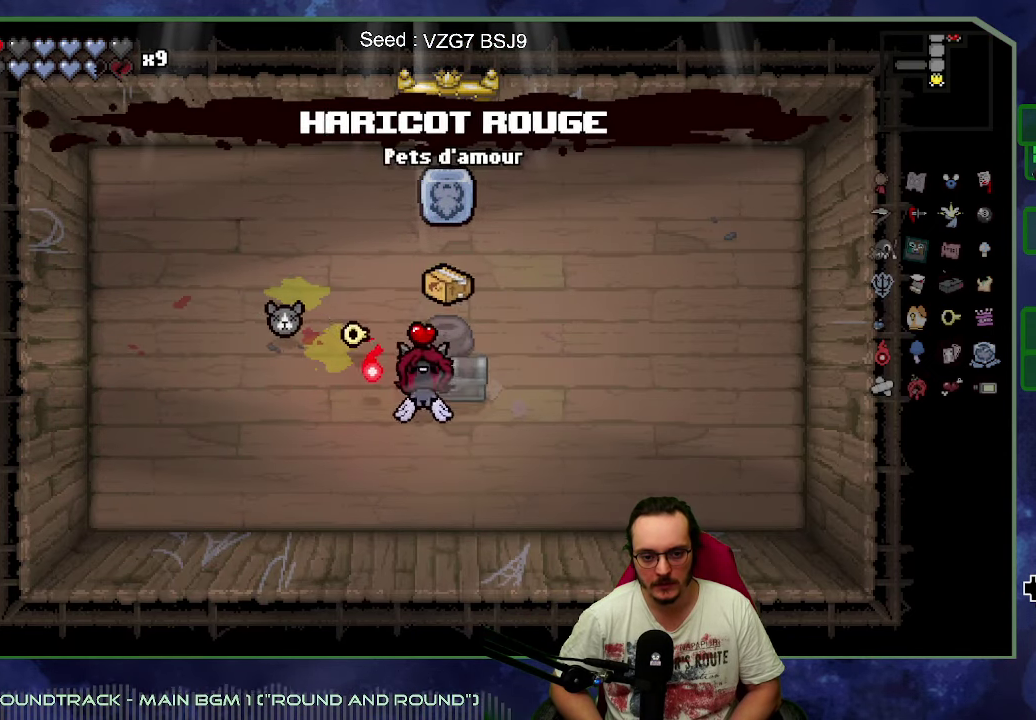
{"buttons": [], "left_stick": "down-left", "button_events": []}
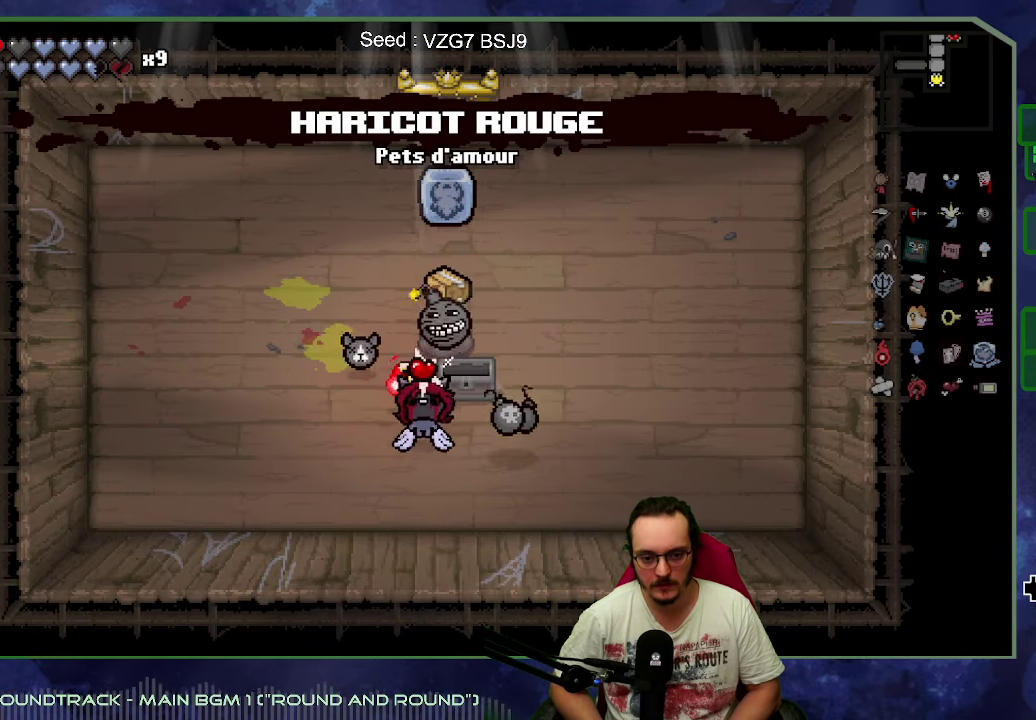
{"buttons": [], "left_stick": "right", "button_events": []}
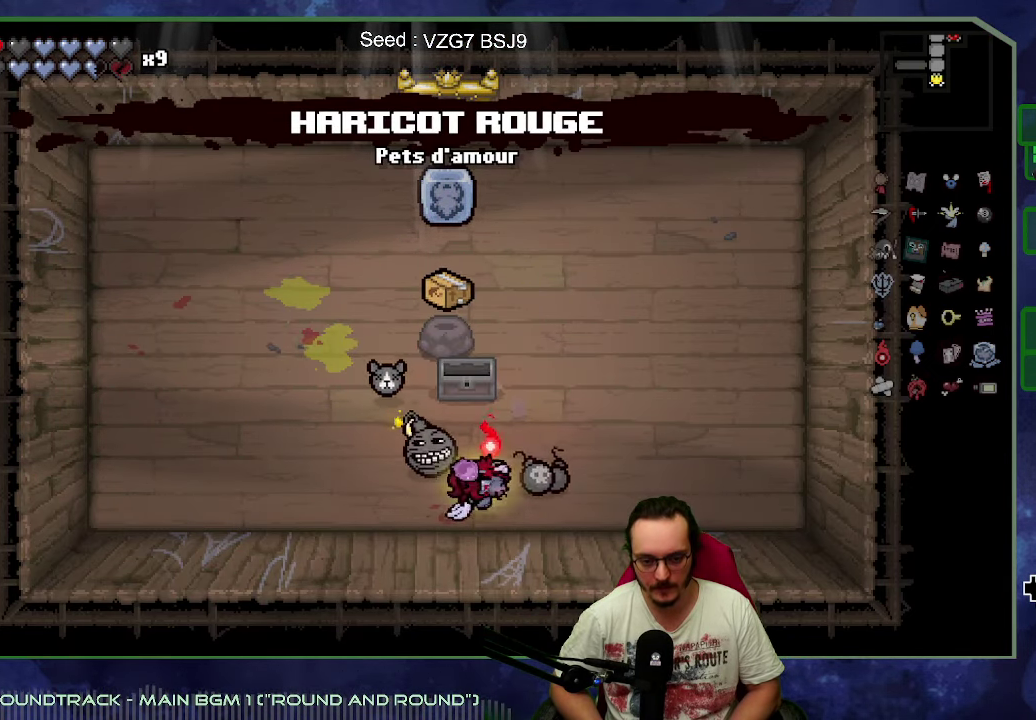
{"buttons": [], "left_stick": "up-right", "button_events": []}
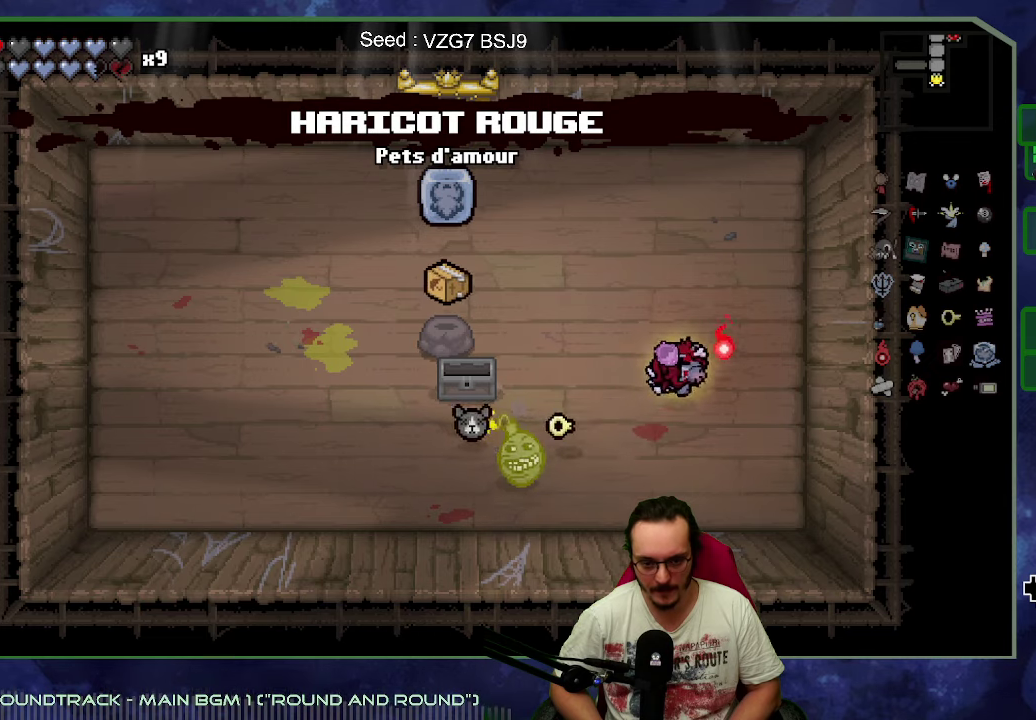
{"buttons": [], "left_stick": "up-left", "button_events": [[166, "L2", "down"], [350, "L2", "up"]]}
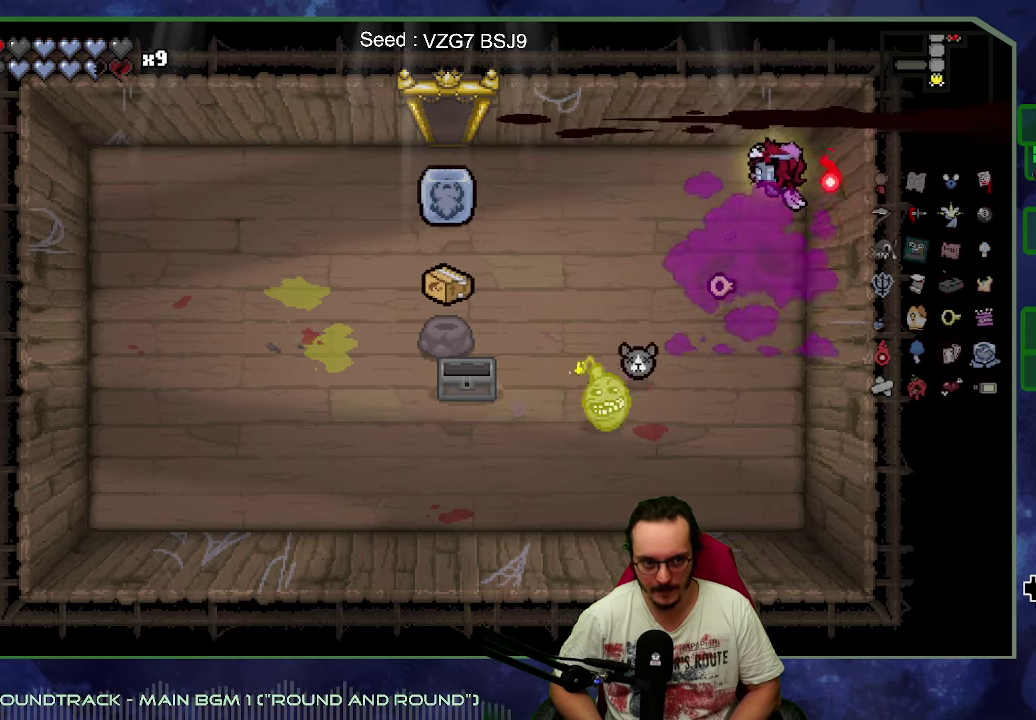
{"buttons": [], "left_stick": "left", "button_events": []}
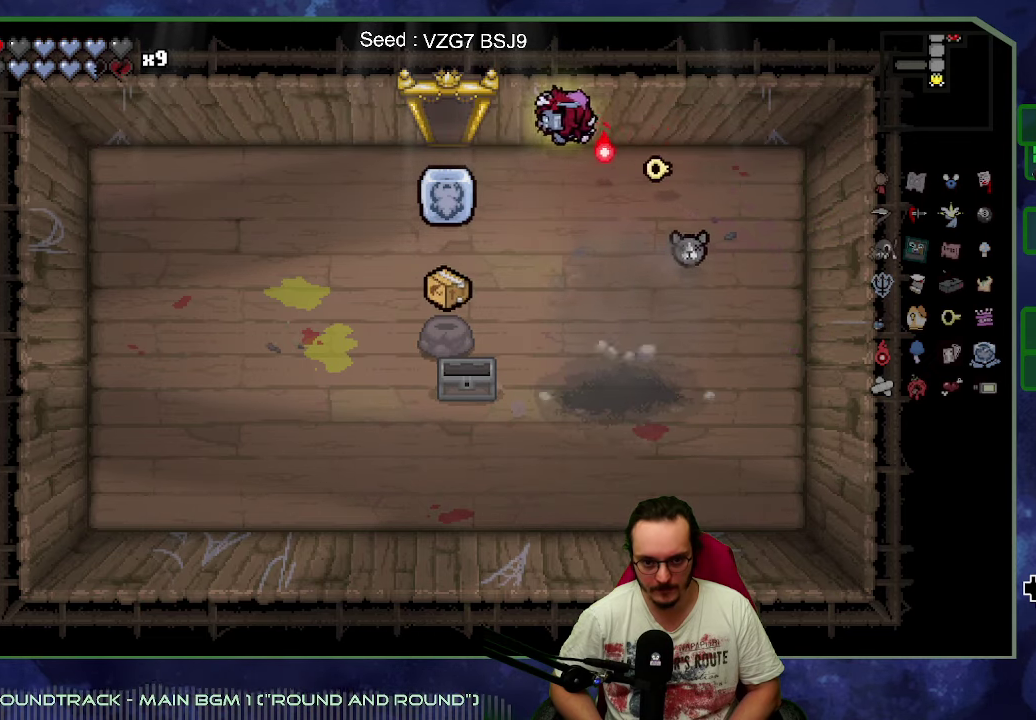
{"buttons": [], "left_stick": "down-left", "button_events": []}
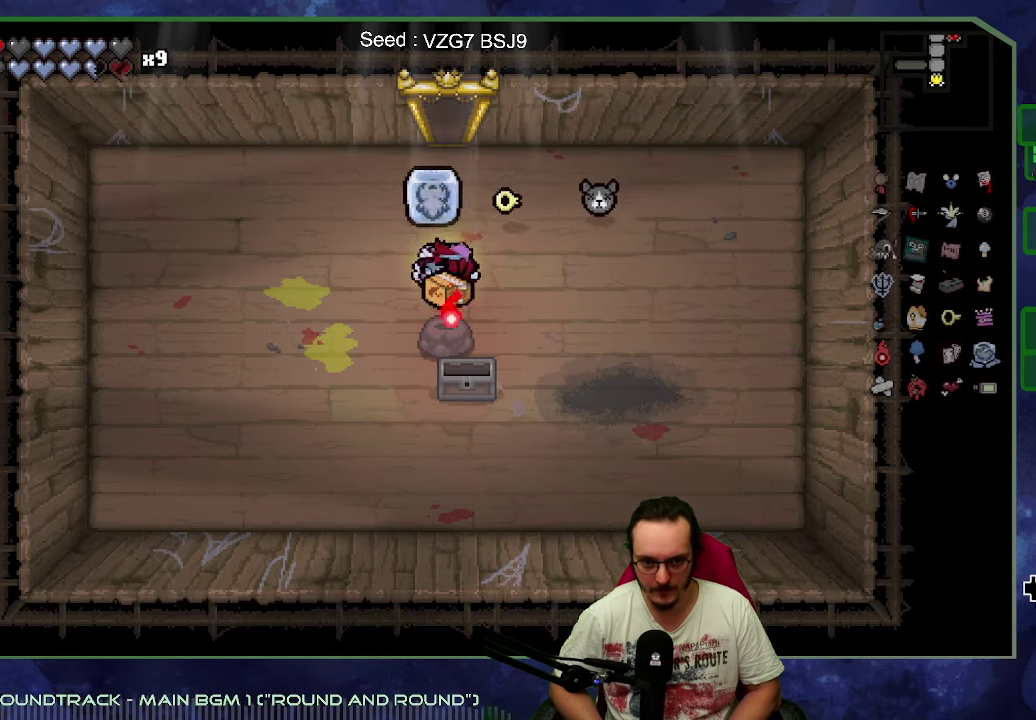
{"buttons": [], "left_stick": "up-left", "button_events": []}
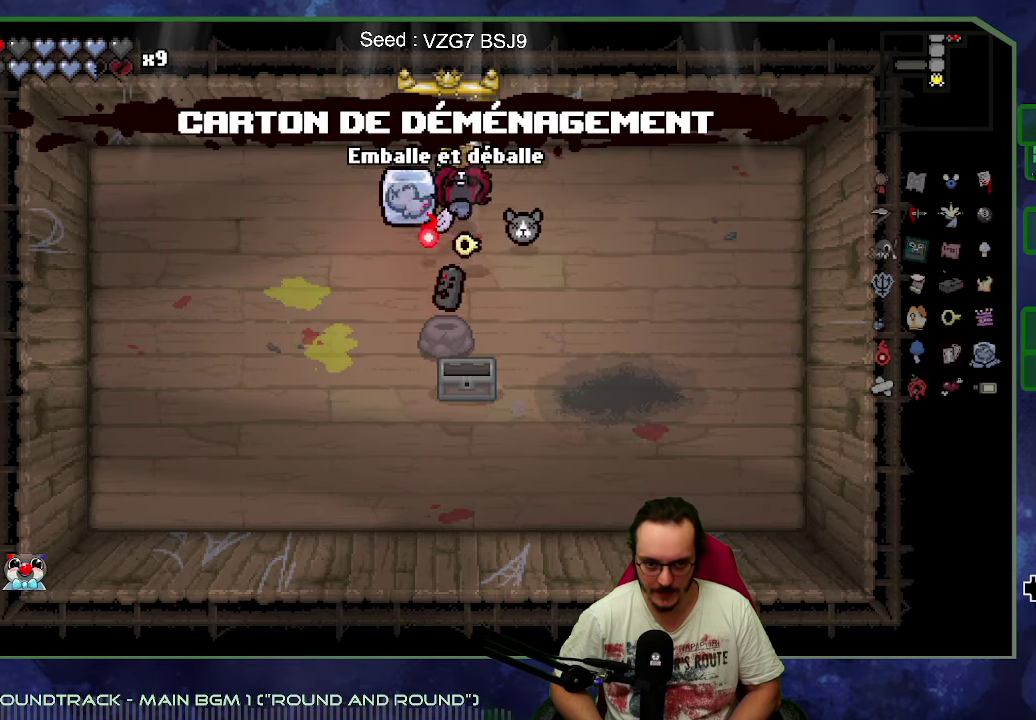
{"buttons": [], "left_stick": "up-left", "button_events": []}
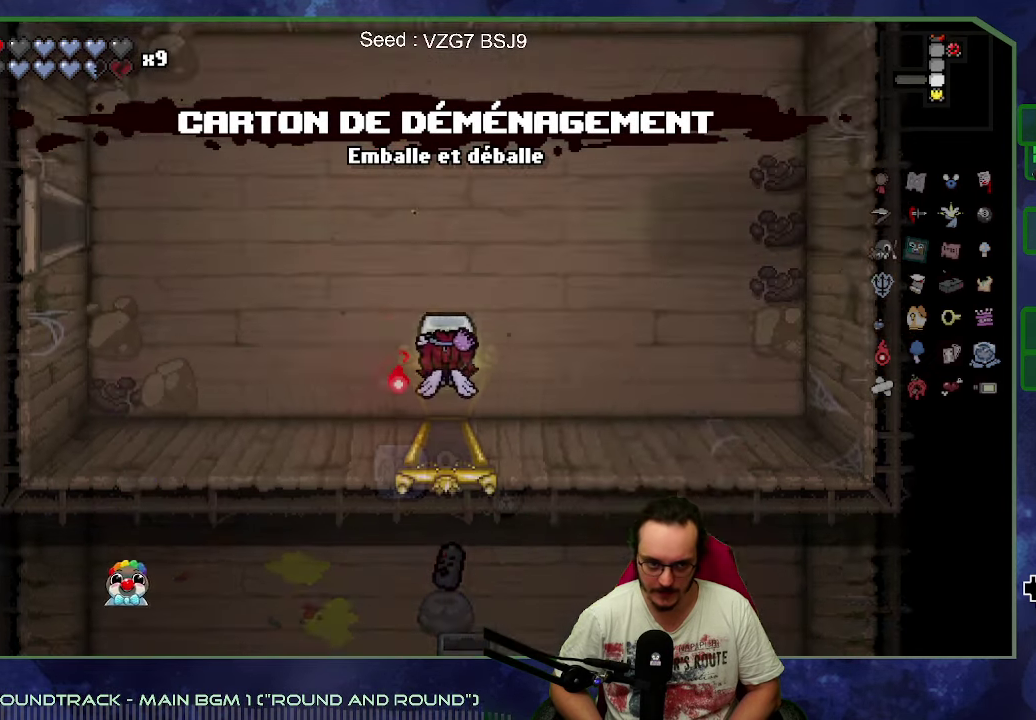
{"buttons": [], "left_stick": "up-left", "button_events": []}